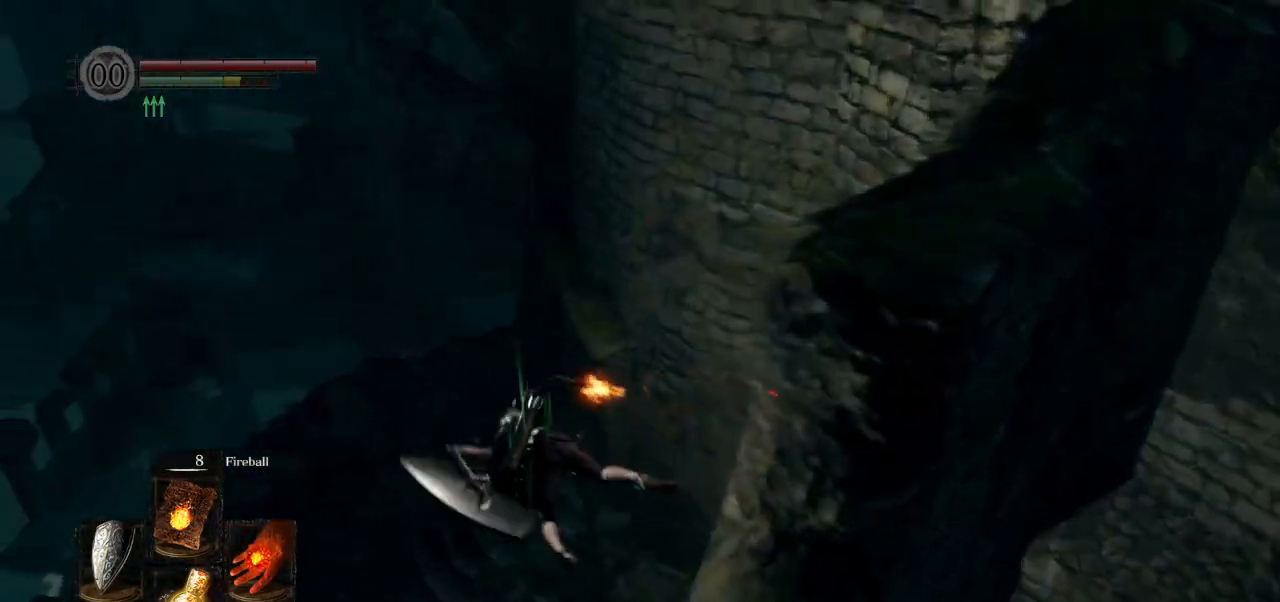
Gameplay with a controller (PlayStation layout); each line is a JSON object with the inputs held at the frame after it. "events" lists button and stick changes between this image and that frame as [ms after this image, input, new state], when the widget could be followed in between.
{"buttons": [], "left_stick": "up", "right_stick": "right", "events": [[100, "right_stick", "right"]]}
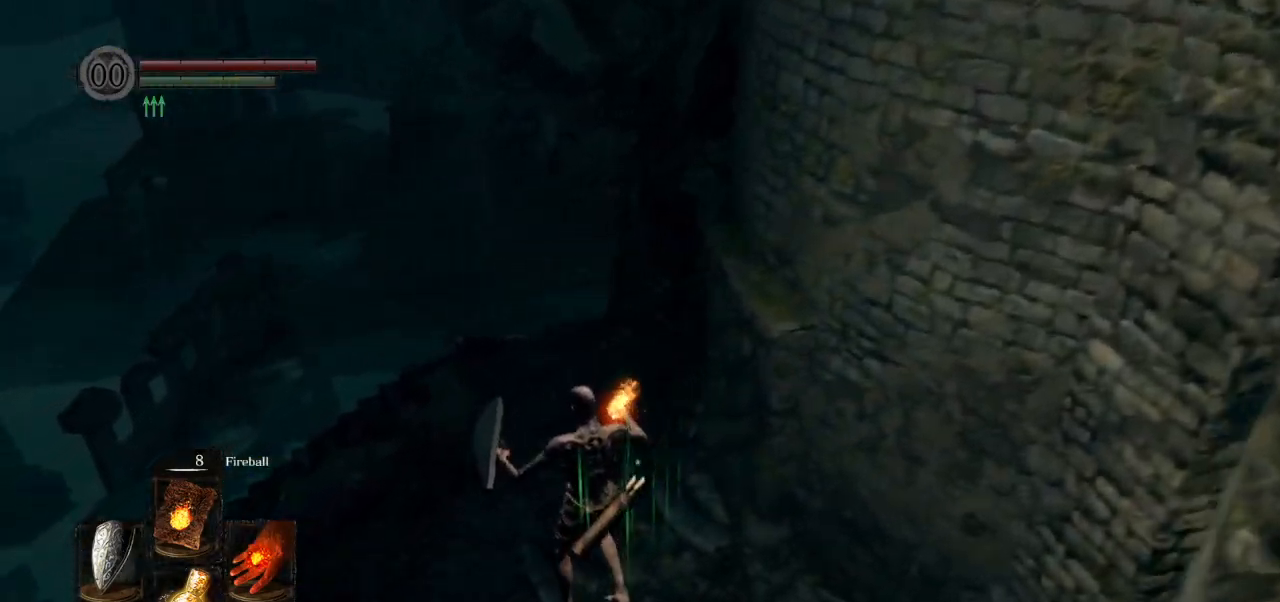
{"buttons": [], "left_stick": "up", "right_stick": "right", "events": []}
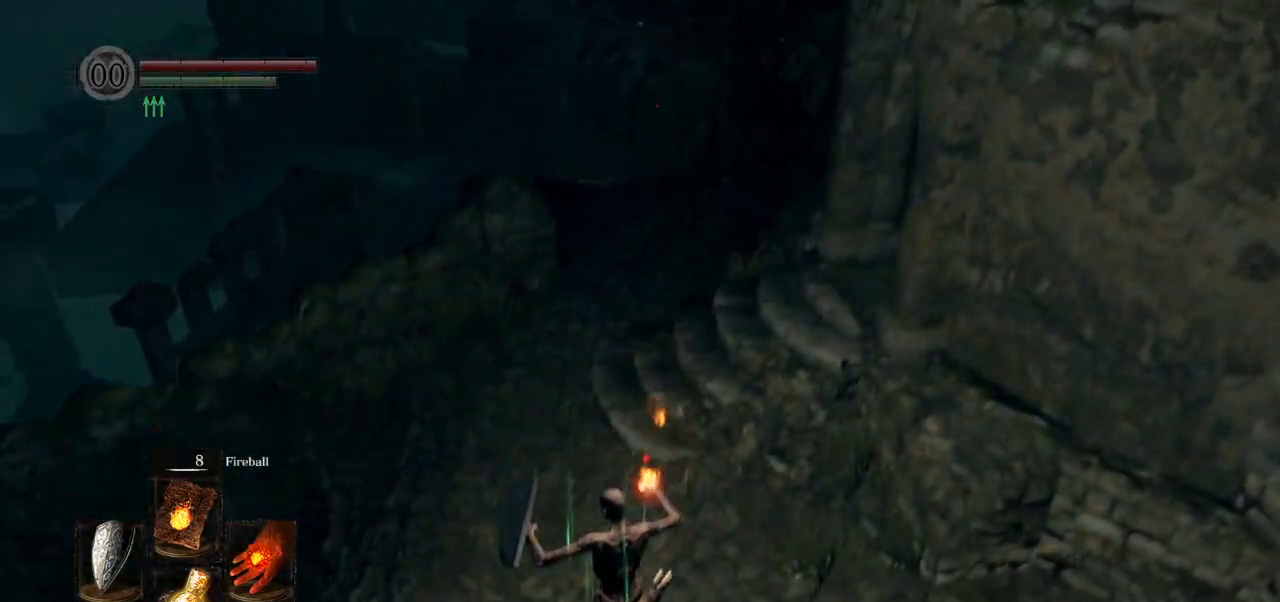
{"buttons": ["CIRCLE"], "left_stick": "up", "right_stick": "right", "events": [[17, "CIRCLE", "down"], [83, "CIRCLE", "up"], [500, "CIRCLE", "down"]]}
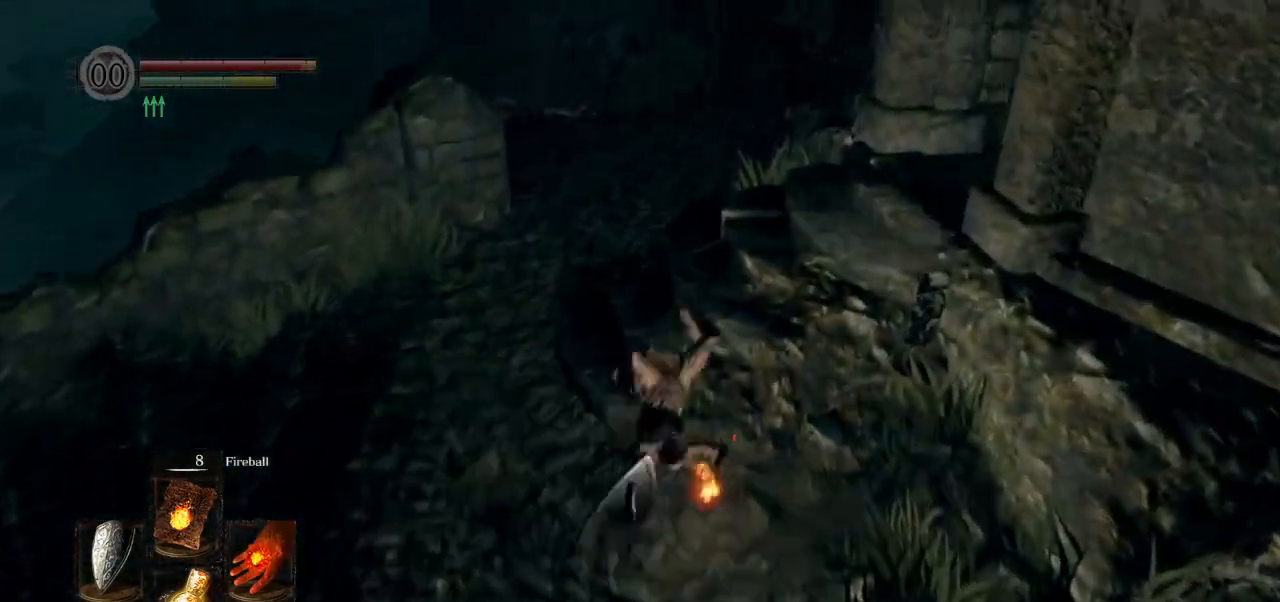
{"buttons": ["CIRCLE"], "left_stick": "up", "right_stick": "down-right", "events": [[50, "right_stick", "down-right"]]}
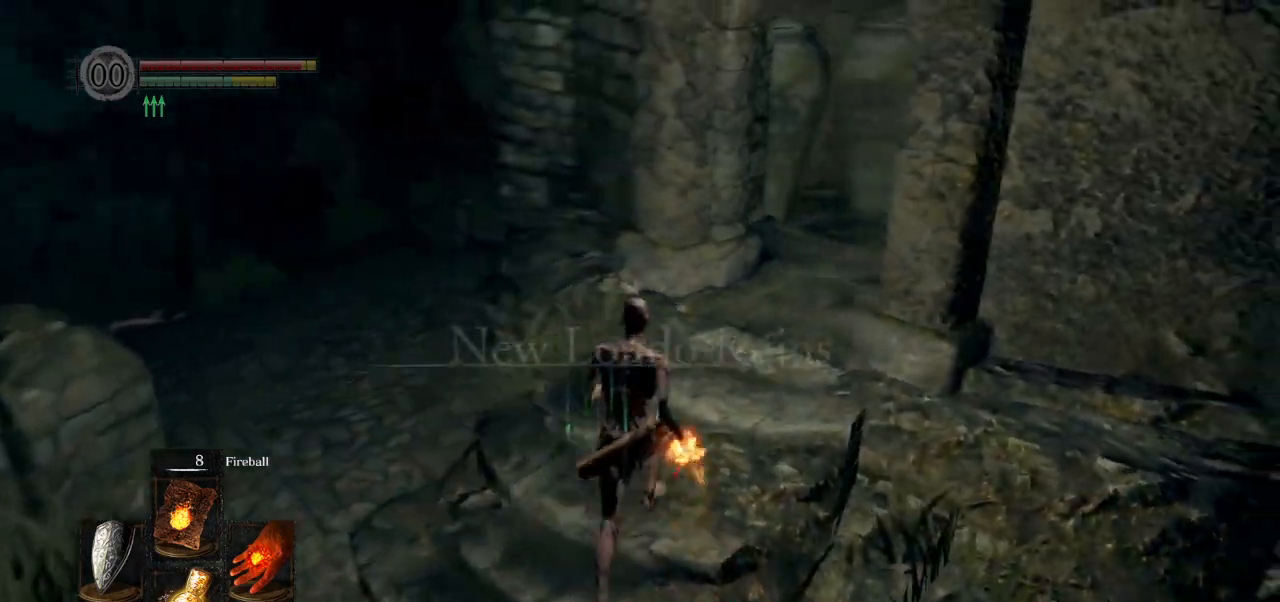
{"buttons": ["CIRCLE"], "left_stick": "up", "right_stick": "down-right", "events": []}
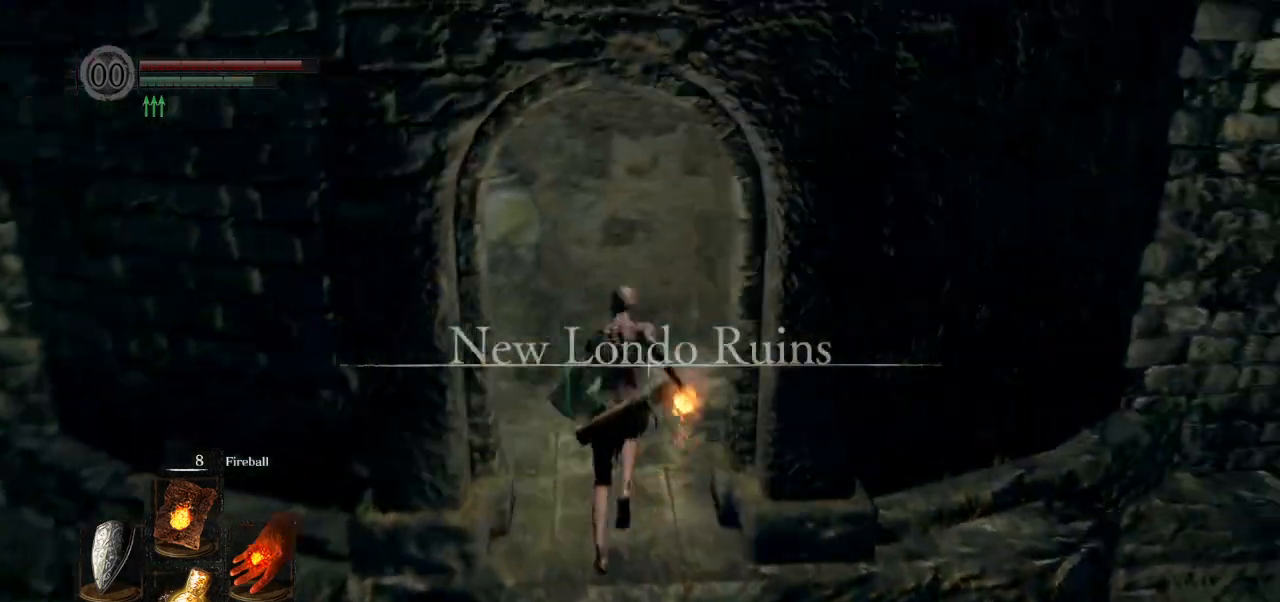
{"buttons": ["CIRCLE"], "left_stick": "up", "right_stick": "down-right", "events": []}
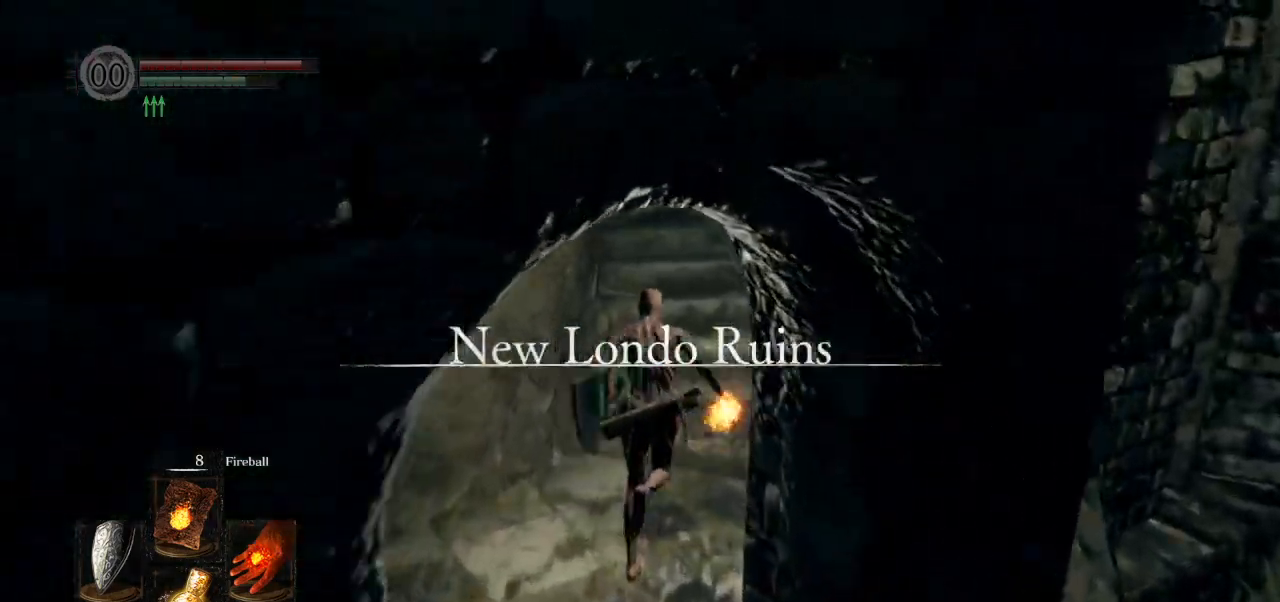
{"buttons": ["CIRCLE"], "left_stick": "up", "right_stick": "left", "events": [[117, "right_stick", "center"], [167, "right_stick", "left"]]}
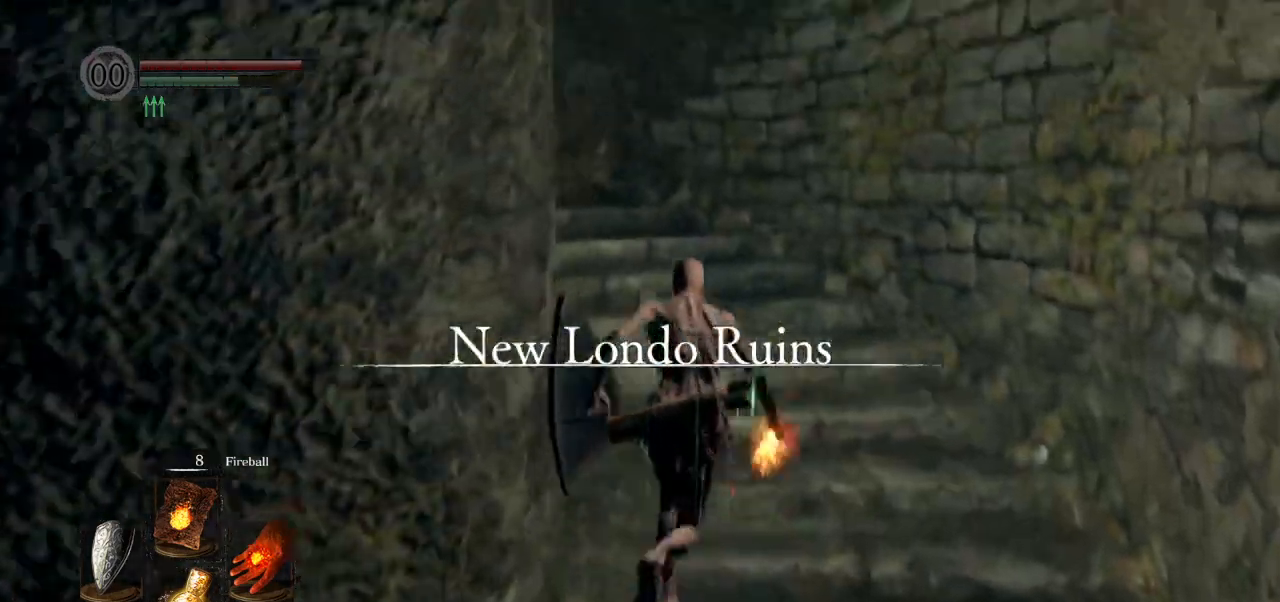
{"buttons": ["CIRCLE"], "left_stick": "up", "right_stick": "left", "events": []}
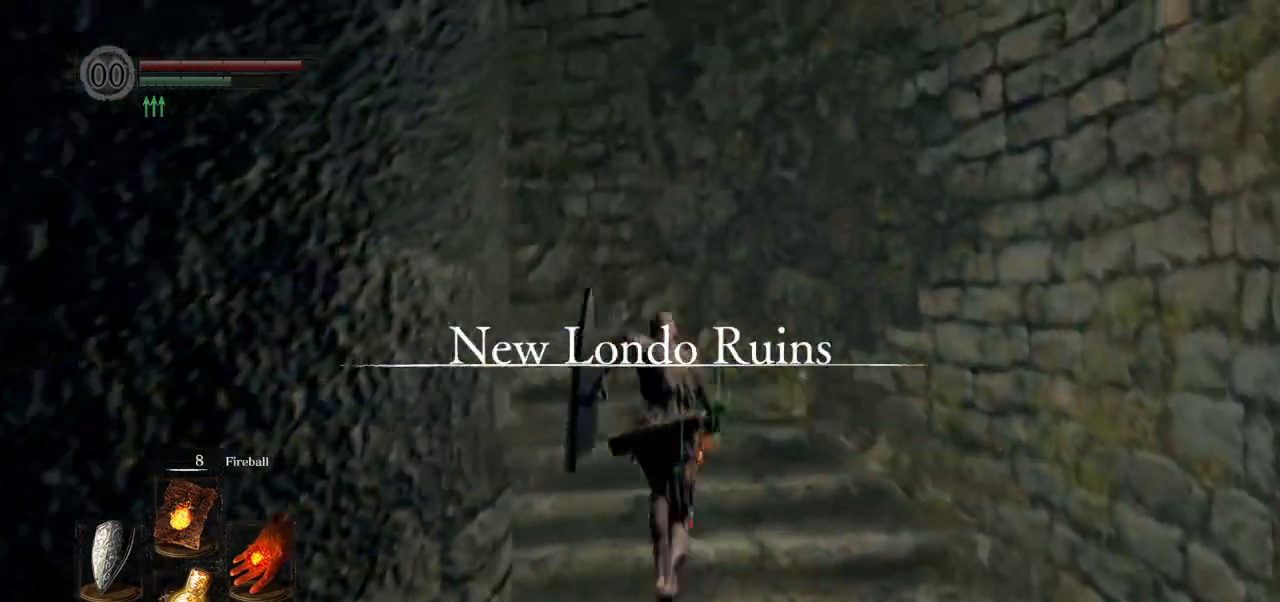
{"buttons": ["CIRCLE"], "left_stick": "up", "right_stick": "left", "events": []}
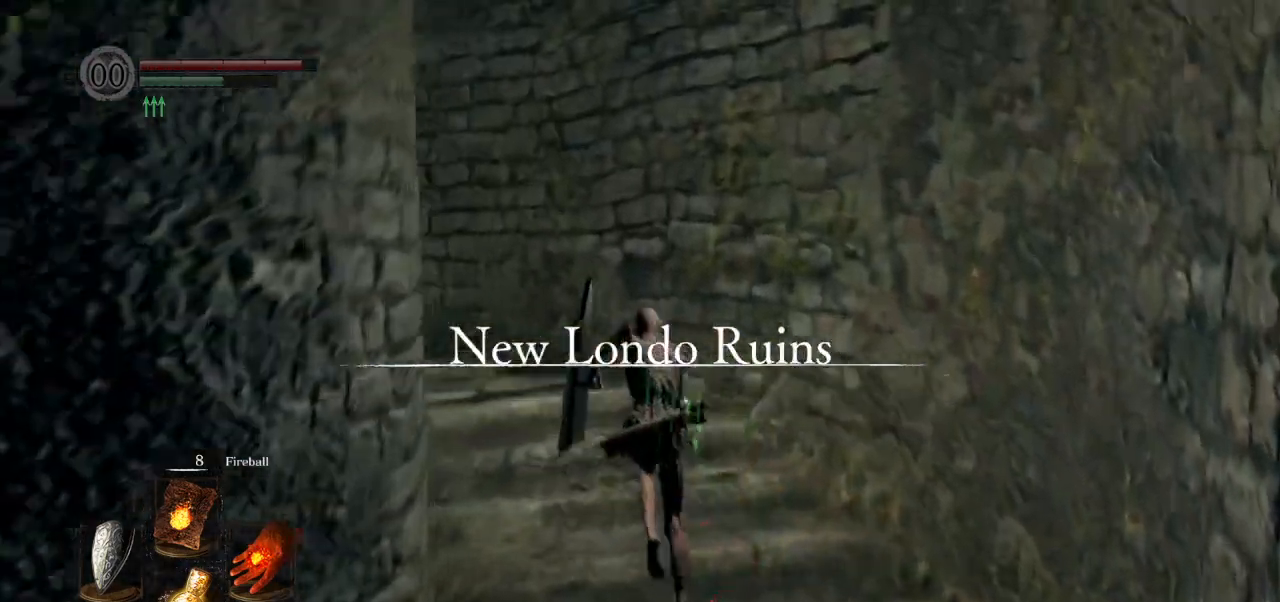
{"buttons": ["CIRCLE"], "left_stick": "up", "right_stick": "down-left", "events": [[233, "right_stick", "down-left"]]}
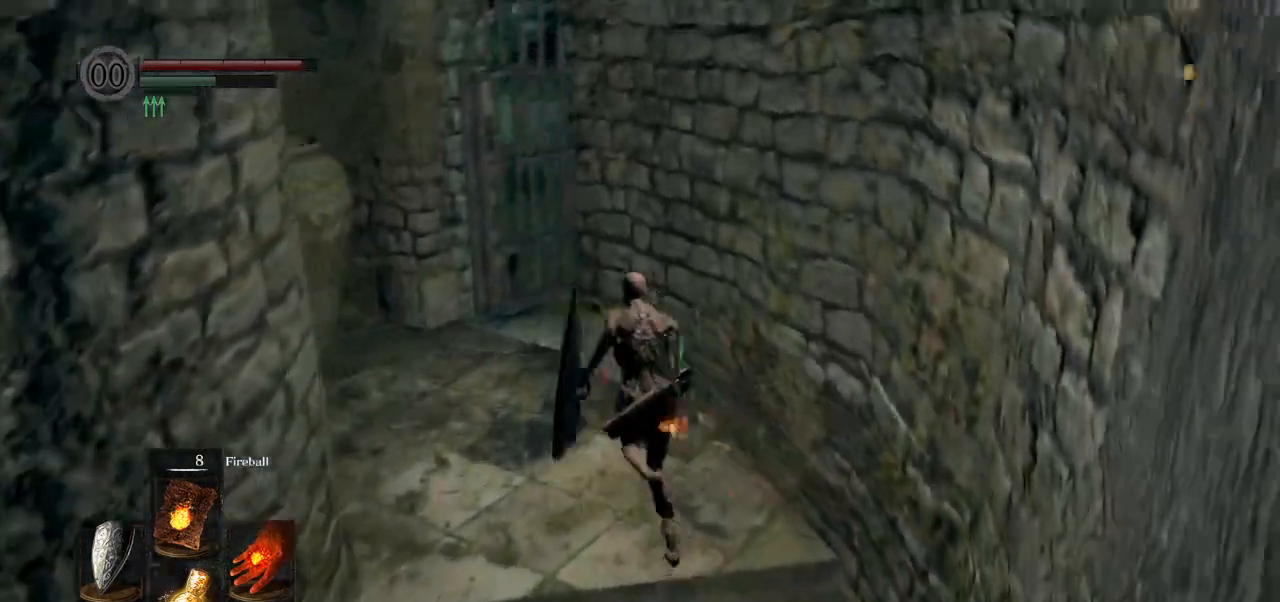
{"buttons": ["CIRCLE"], "left_stick": "up", "right_stick": "center", "events": [[133, "right_stick", "center"]]}
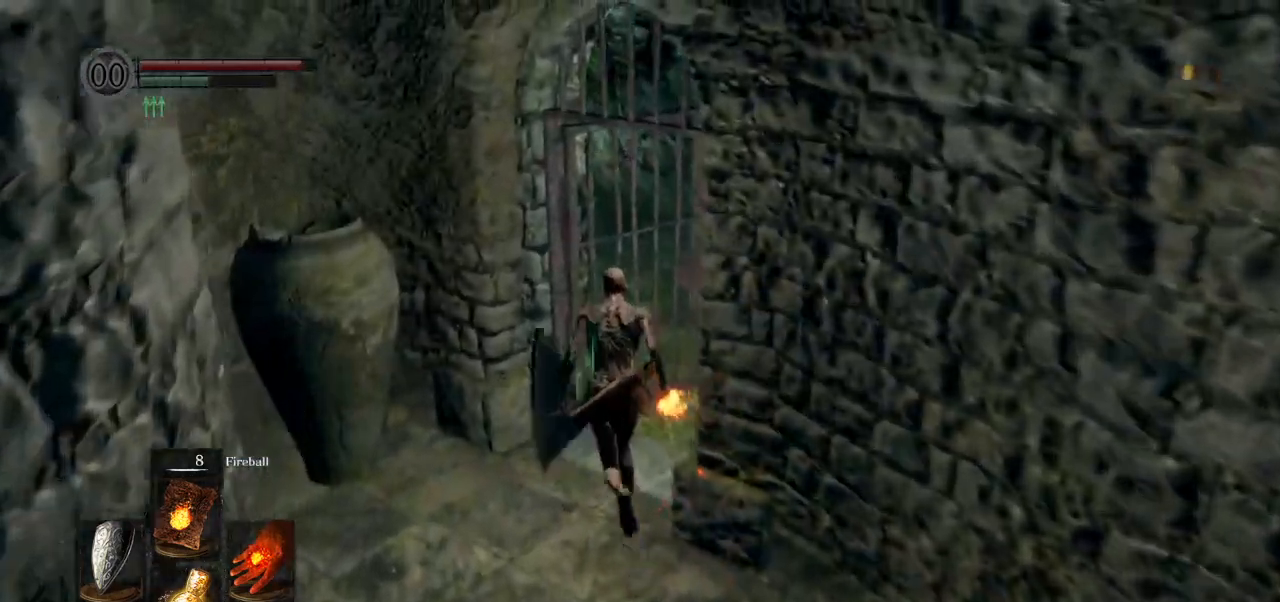
{"buttons": ["CIRCLE"], "left_stick": "up", "right_stick": "down-left", "events": [[133, "right_stick", "down-left"]]}
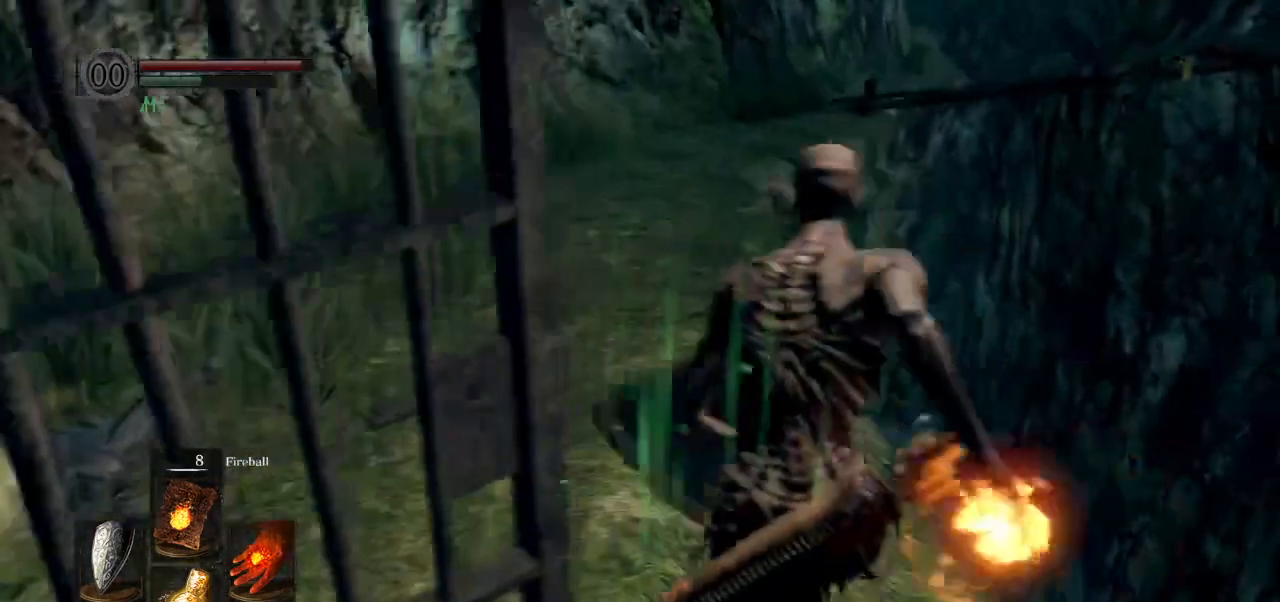
{"buttons": ["CIRCLE"], "left_stick": "up", "right_stick": "down", "events": [[383, "right_stick", "down"]]}
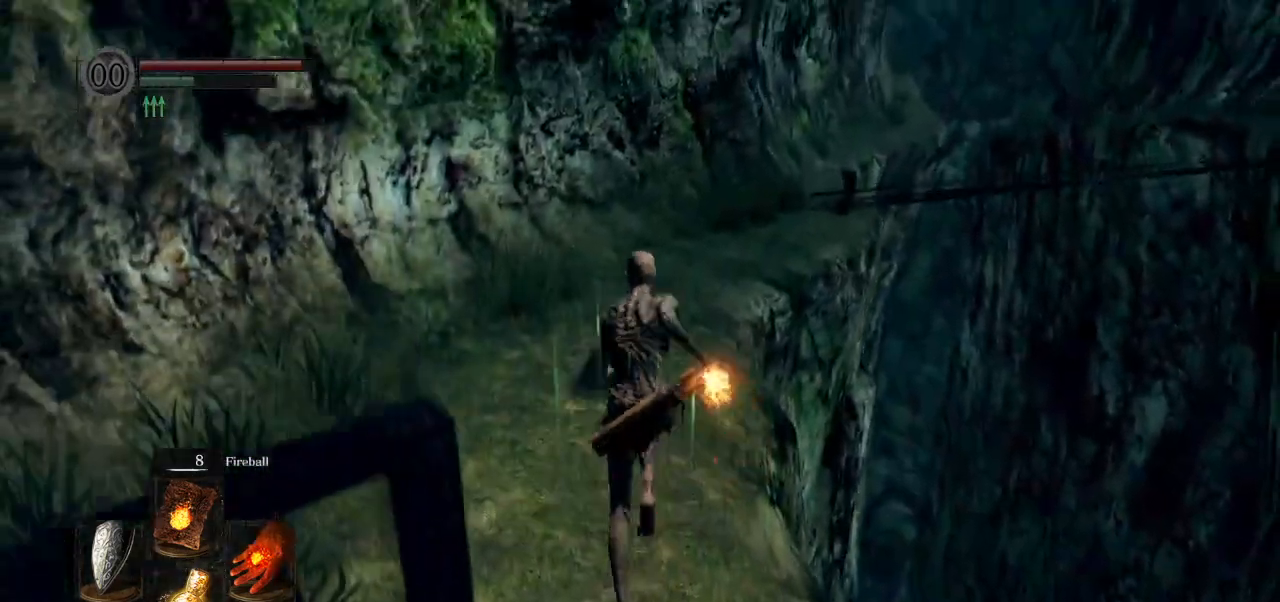
{"buttons": ["CIRCLE"], "left_stick": "up", "right_stick": "down-right", "events": [[133, "right_stick", "down-right"]]}
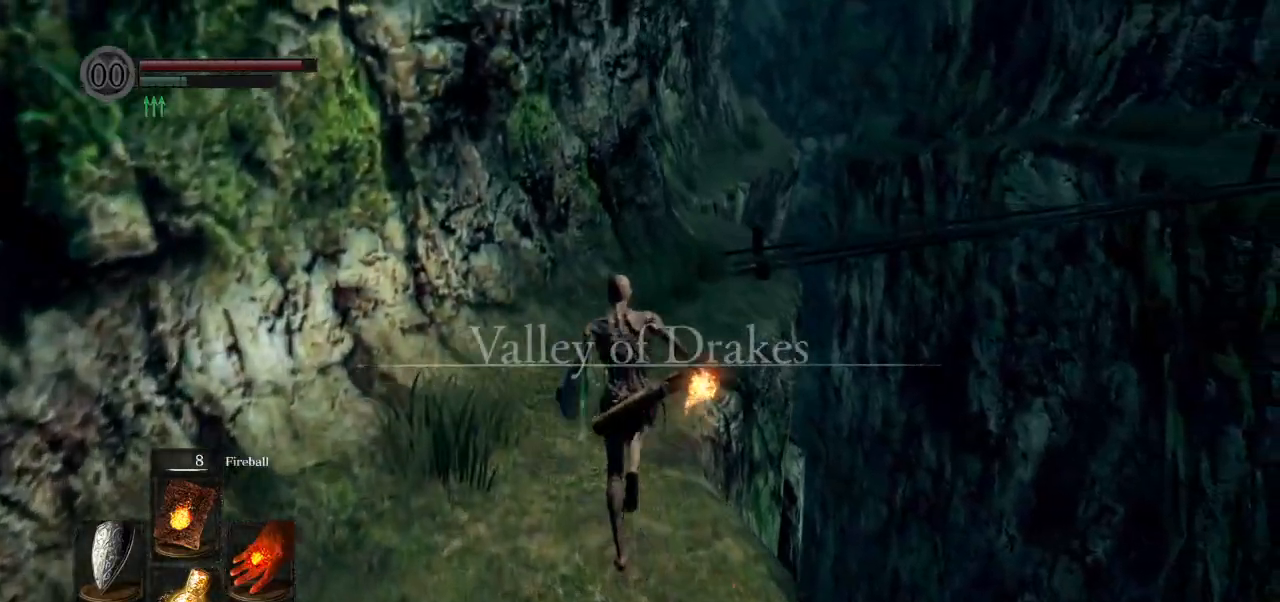
{"buttons": ["CIRCLE"], "left_stick": "up", "right_stick": "down-right", "events": []}
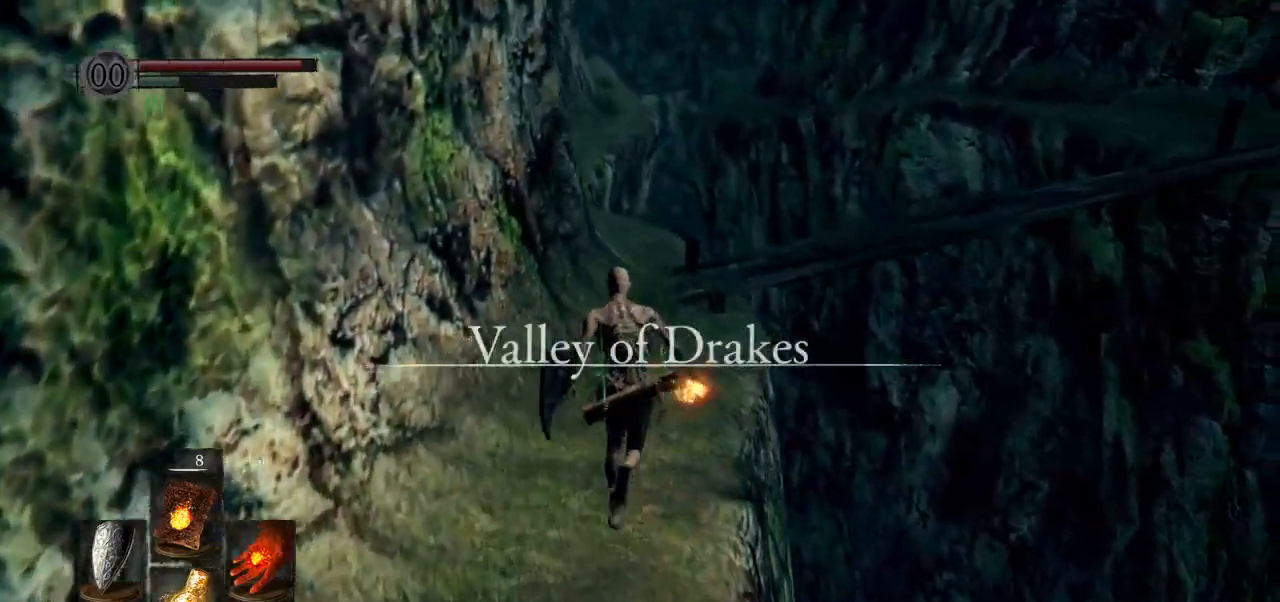
{"buttons": ["CIRCLE"], "left_stick": "up", "right_stick": "center", "events": [[283, "right_stick", "center"]]}
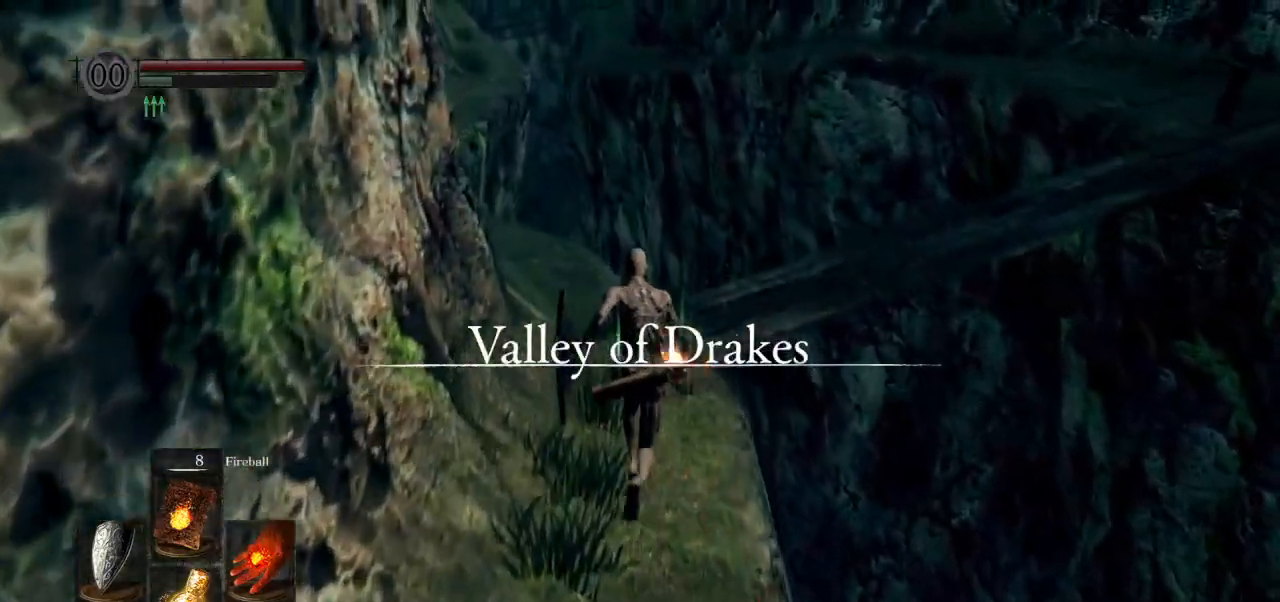
{"buttons": ["CIRCLE"], "left_stick": "up", "right_stick": "down-right", "events": [[183, "right_stick", "down-right"]]}
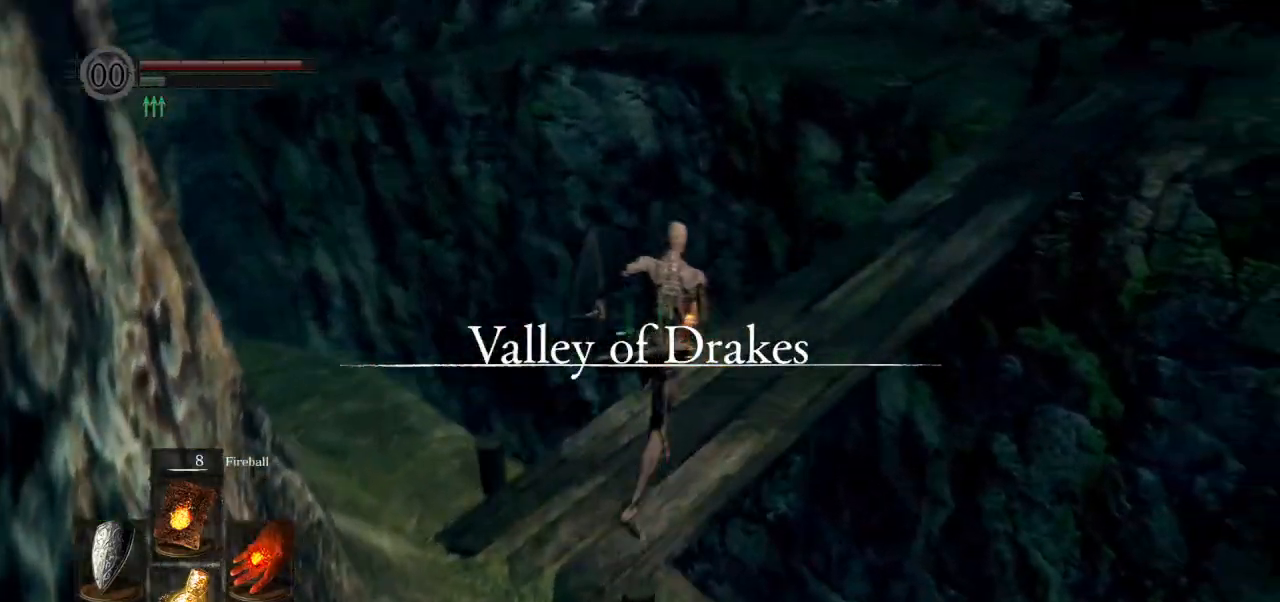
{"buttons": ["CIRCLE"], "left_stick": "up", "right_stick": "down-right", "events": []}
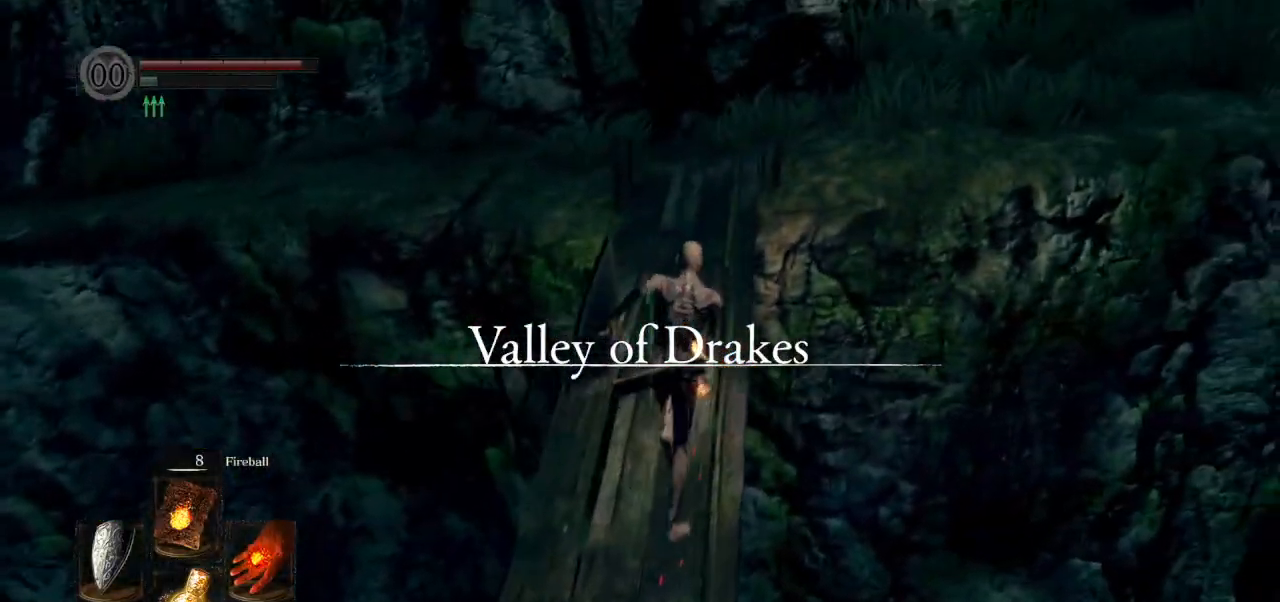
{"buttons": [], "left_stick": "up", "right_stick": "down-right", "events": [[333, "CIRCLE", "up"]]}
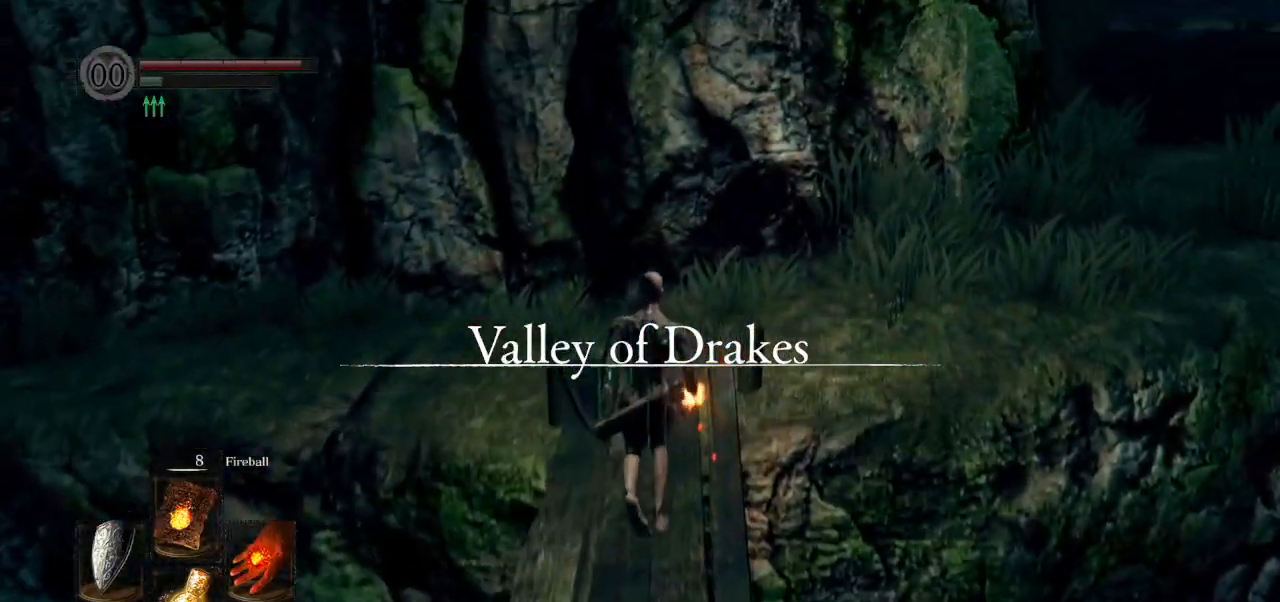
{"buttons": [], "left_stick": "up-right", "right_stick": "down-right", "events": [[333, "left_stick", "up-right"]]}
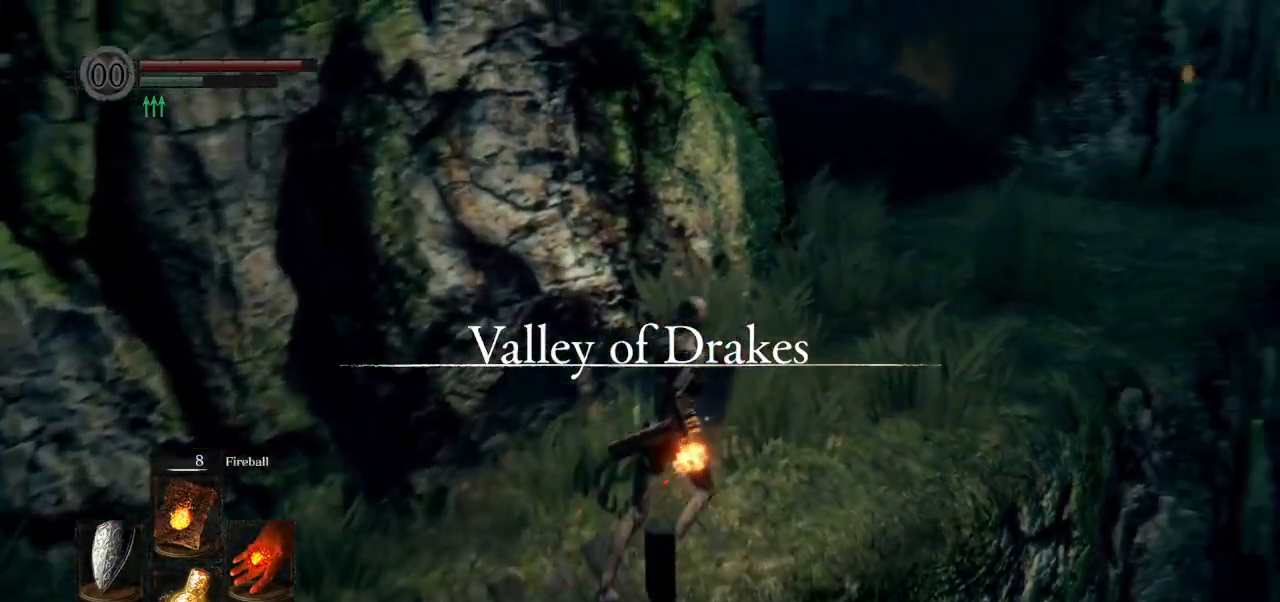
{"buttons": ["CIRCLE"], "left_stick": "up-right", "right_stick": "right", "events": [[17, "right_stick", "right"], [483, "CIRCLE", "down"]]}
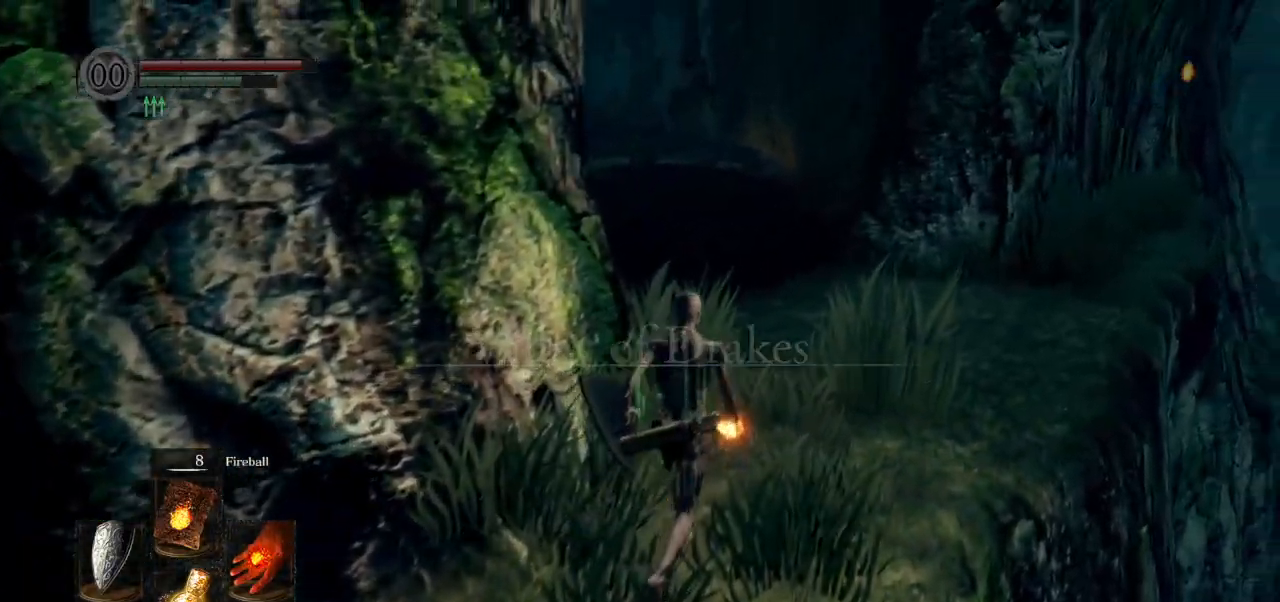
{"buttons": ["CIRCLE"], "left_stick": "up-right", "right_stick": "center", "events": [[17, "right_stick", "up"], [150, "right_stick", "center"]]}
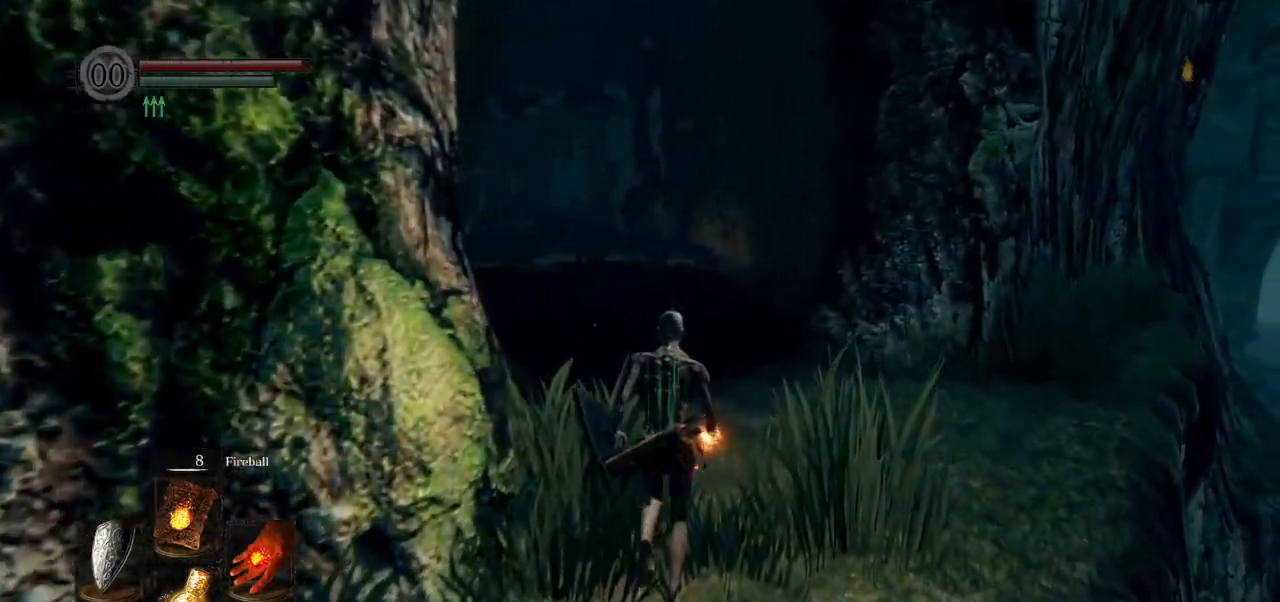
{"buttons": ["CIRCLE"], "left_stick": "up", "right_stick": "center", "events": [[233, "left_stick", "up"]]}
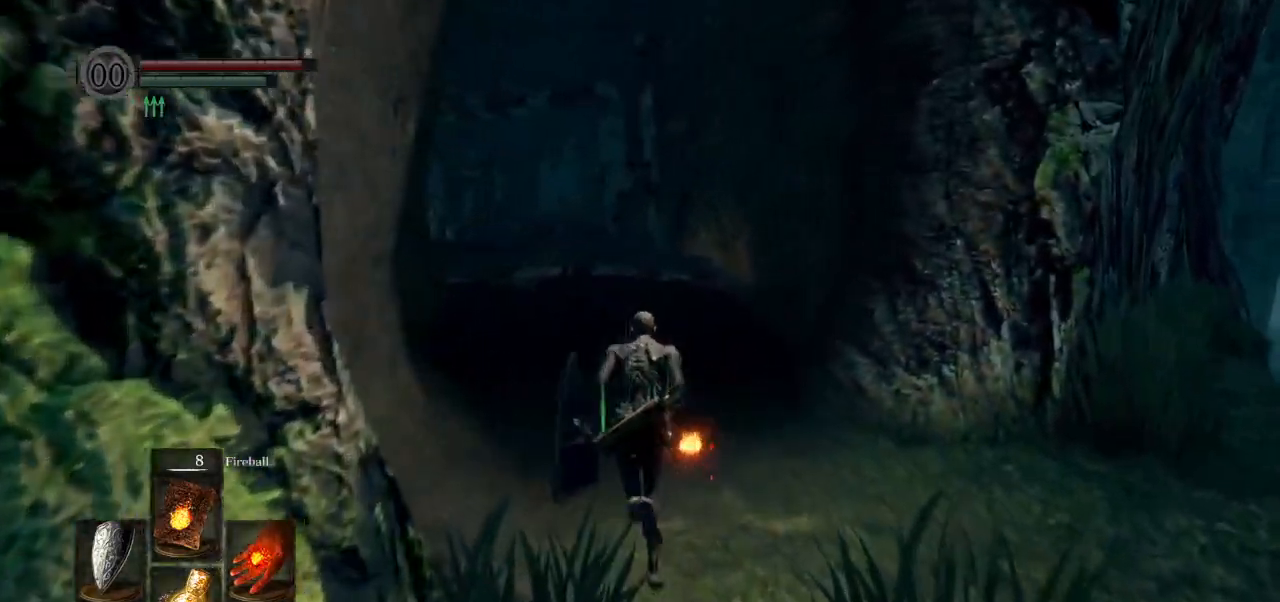
{"buttons": ["CIRCLE"], "left_stick": "up", "right_stick": "center", "events": []}
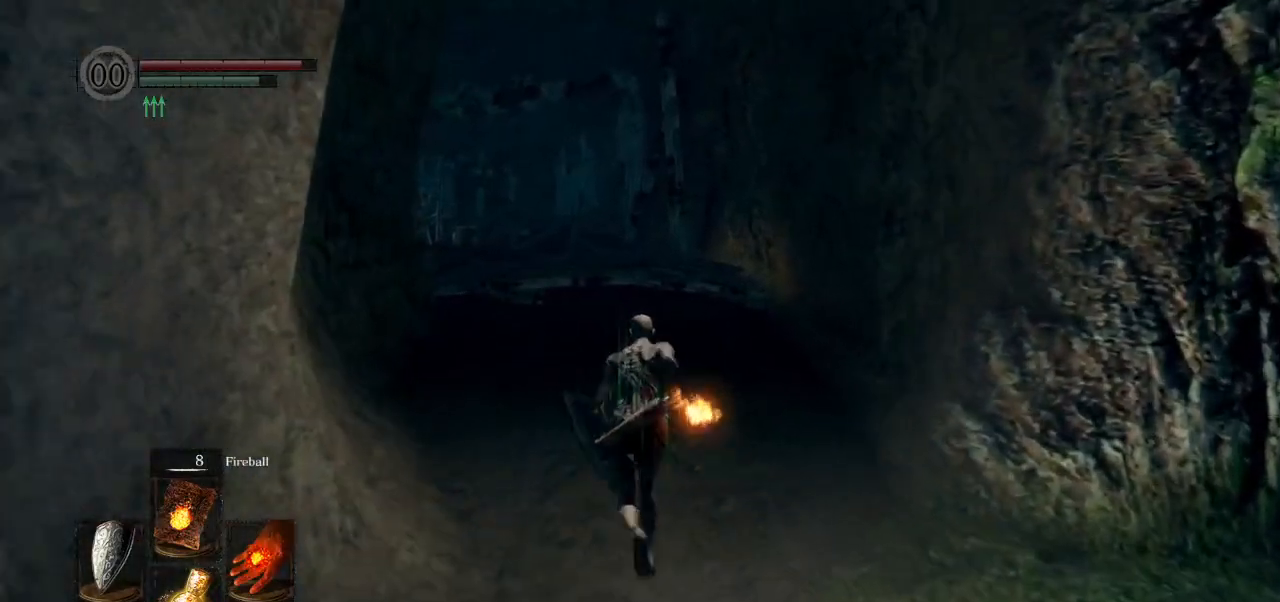
{"buttons": ["CIRCLE"], "left_stick": "up", "right_stick": "center", "events": []}
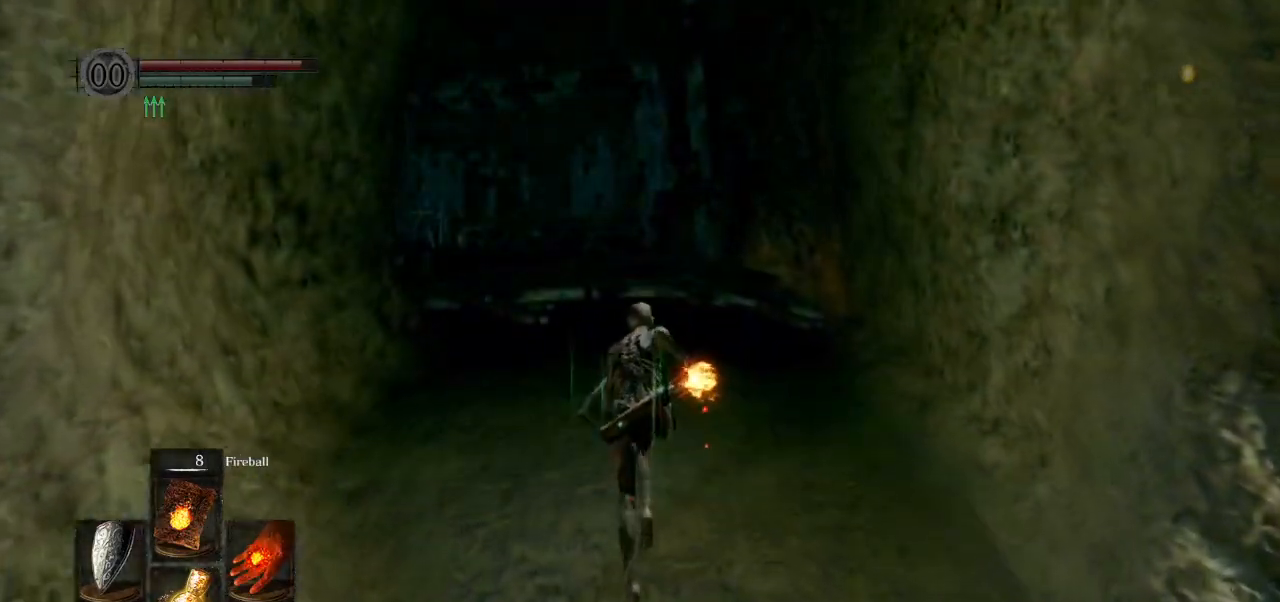
{"buttons": ["CIRCLE"], "left_stick": "up", "right_stick": "center", "events": []}
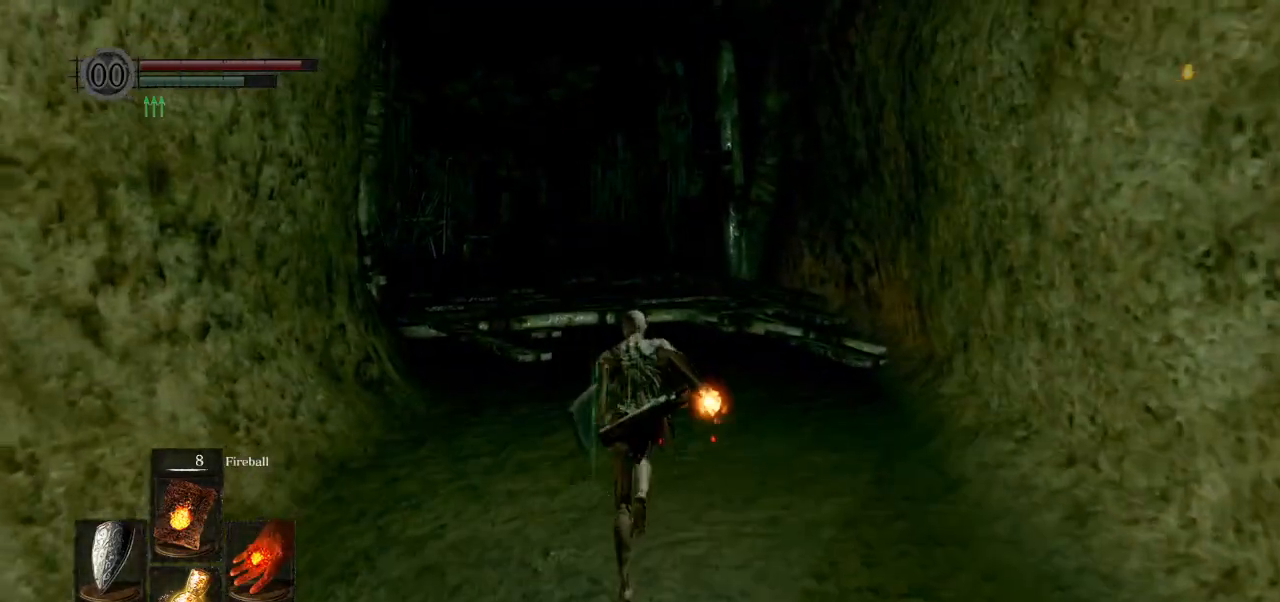
{"buttons": ["CIRCLE"], "left_stick": "up", "right_stick": "center", "events": []}
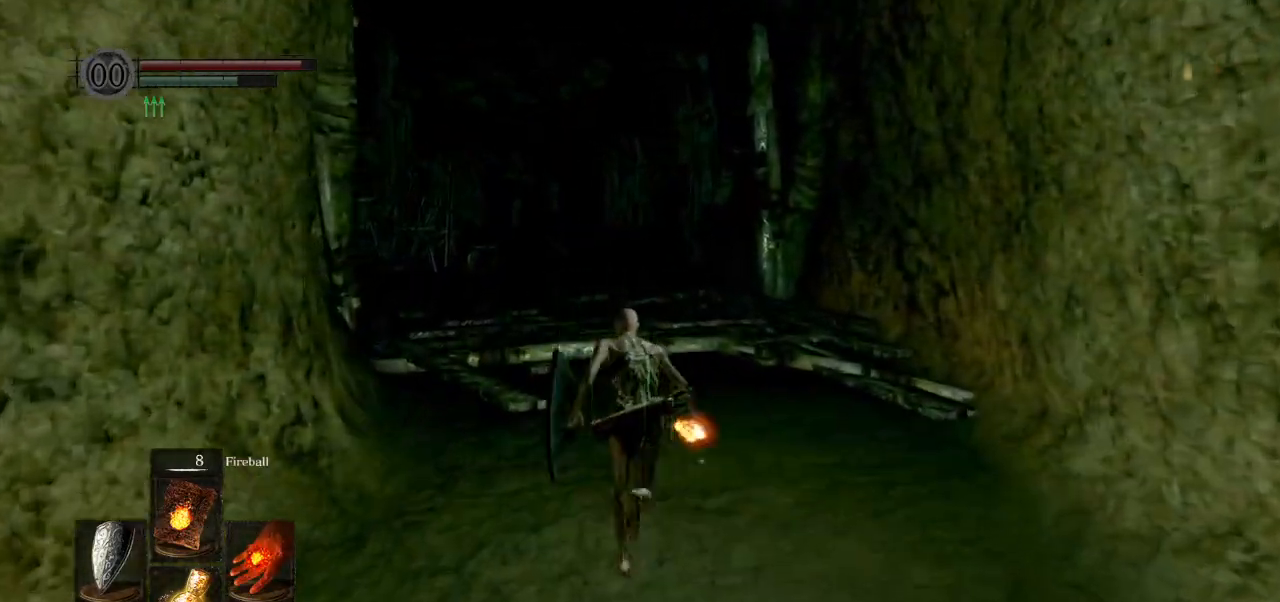
{"buttons": ["CIRCLE"], "left_stick": "up", "right_stick": "center", "events": []}
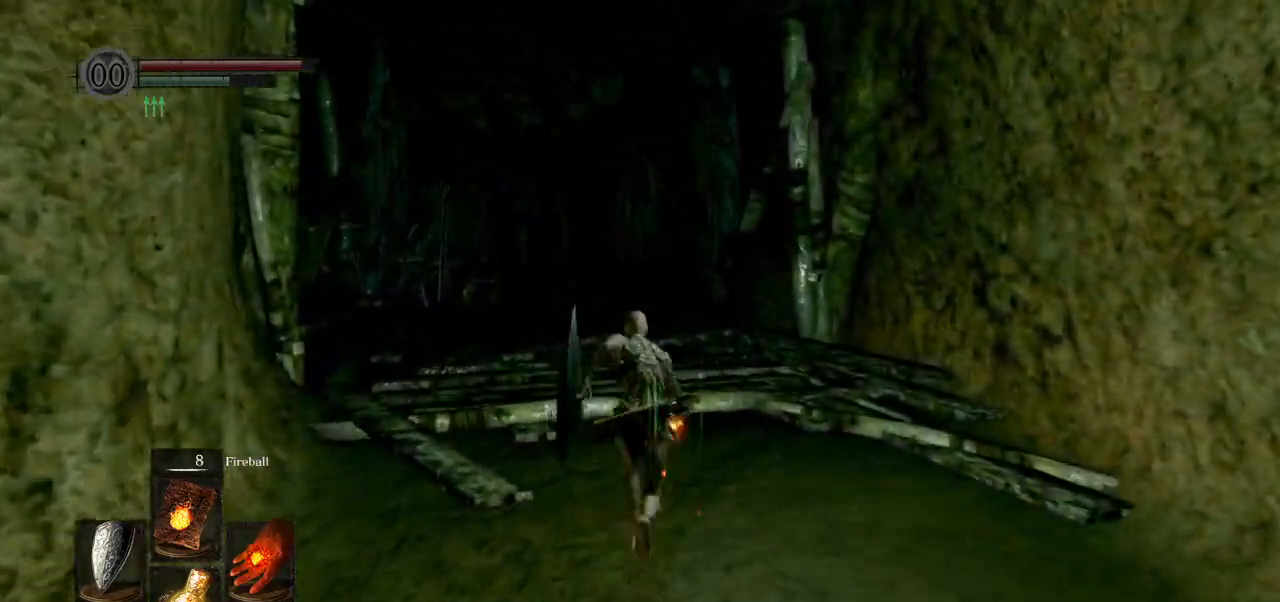
{"buttons": ["CIRCLE"], "left_stick": "up", "right_stick": "center", "events": []}
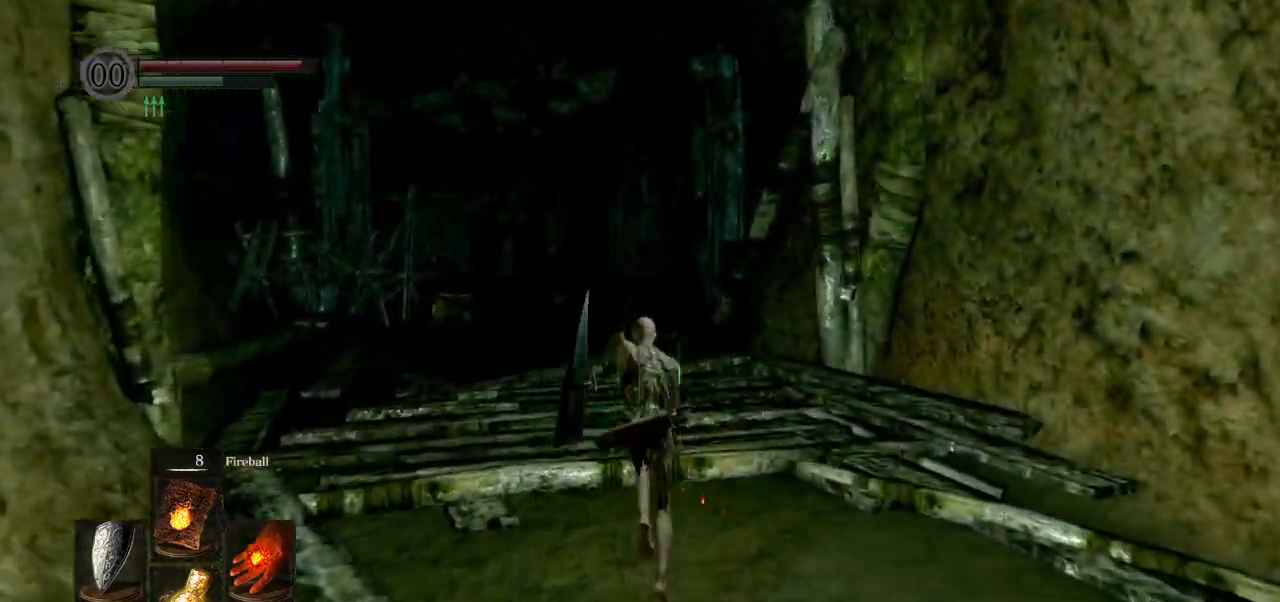
{"buttons": ["CIRCLE"], "left_stick": "up", "right_stick": "center", "events": []}